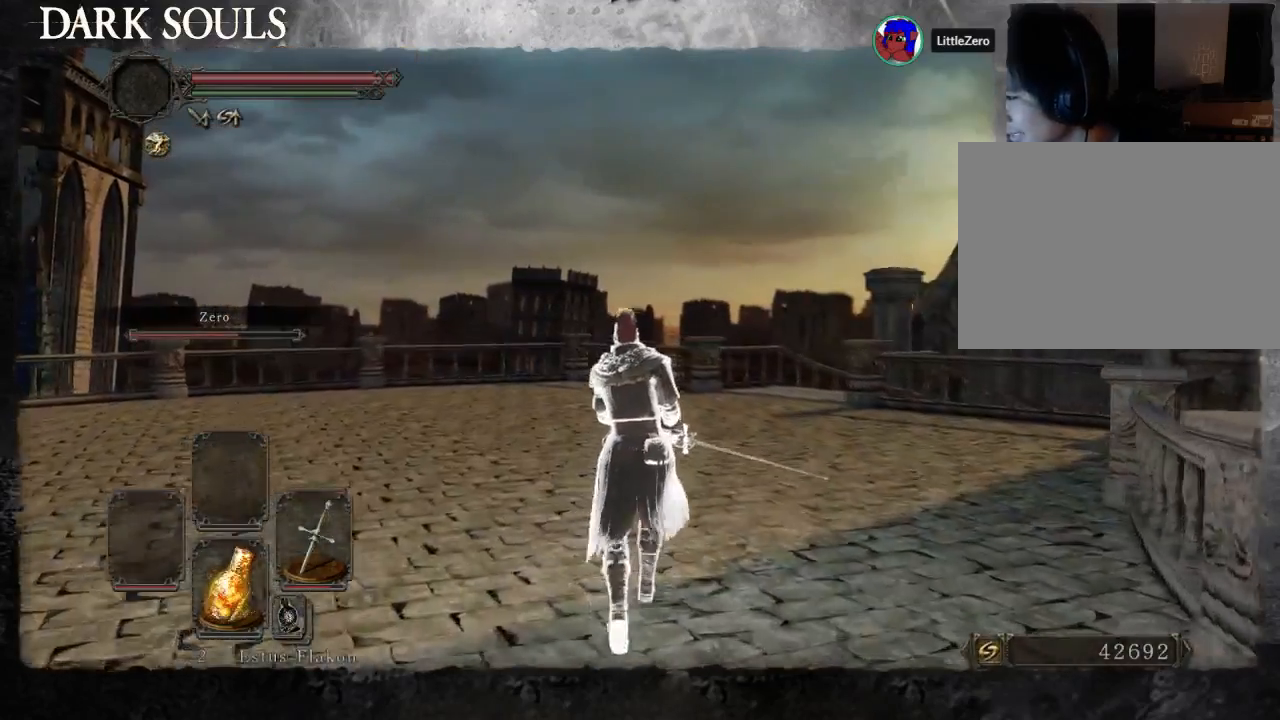
Gameplay with a controller (PlayStation layout); each line is a JSON object with the inputs held at the frame after it. "events" lists button and stick changes between this image and that frame as [ms after this image, input, new state], when the widget could be followed in between. Not read: L2 R2.
{"buttons": ["CIRCLE"], "left_stick": "up", "right_stick": "center", "events": [[500, "CIRCLE", "down"]]}
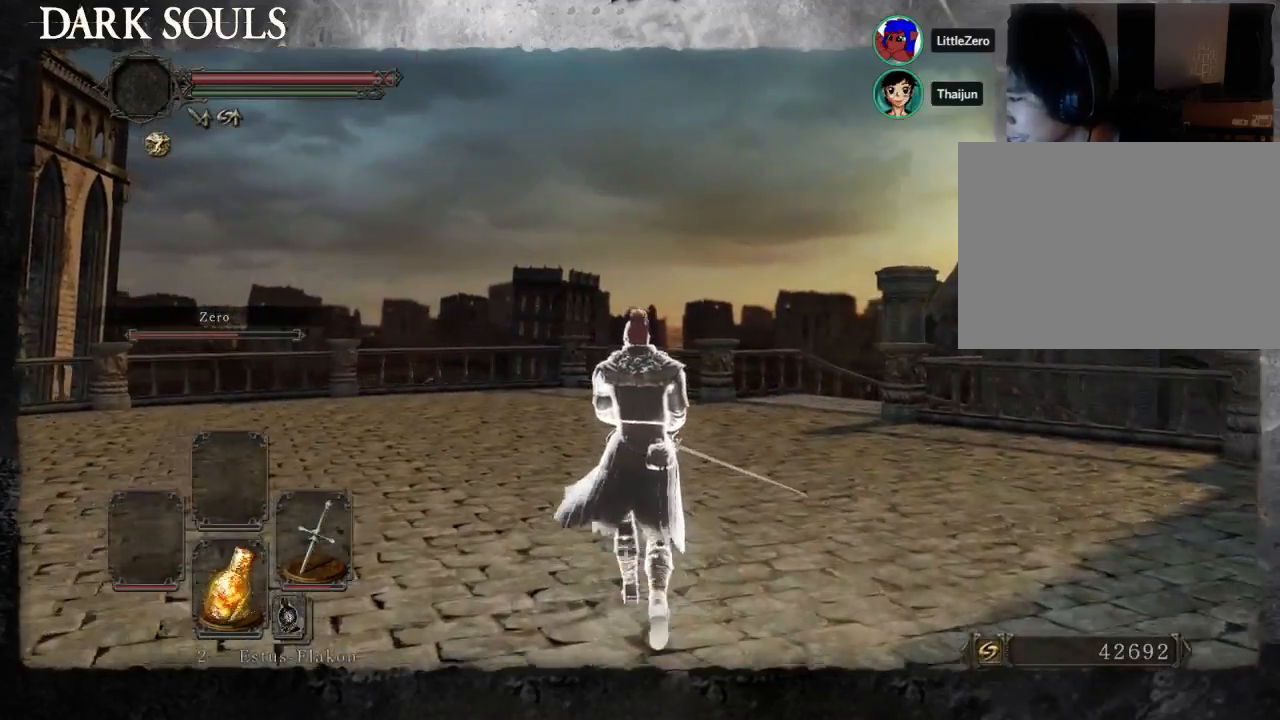
{"buttons": ["CIRCLE"], "left_stick": "up-right", "right_stick": "center", "events": [[333, "left_stick", "up-right"]]}
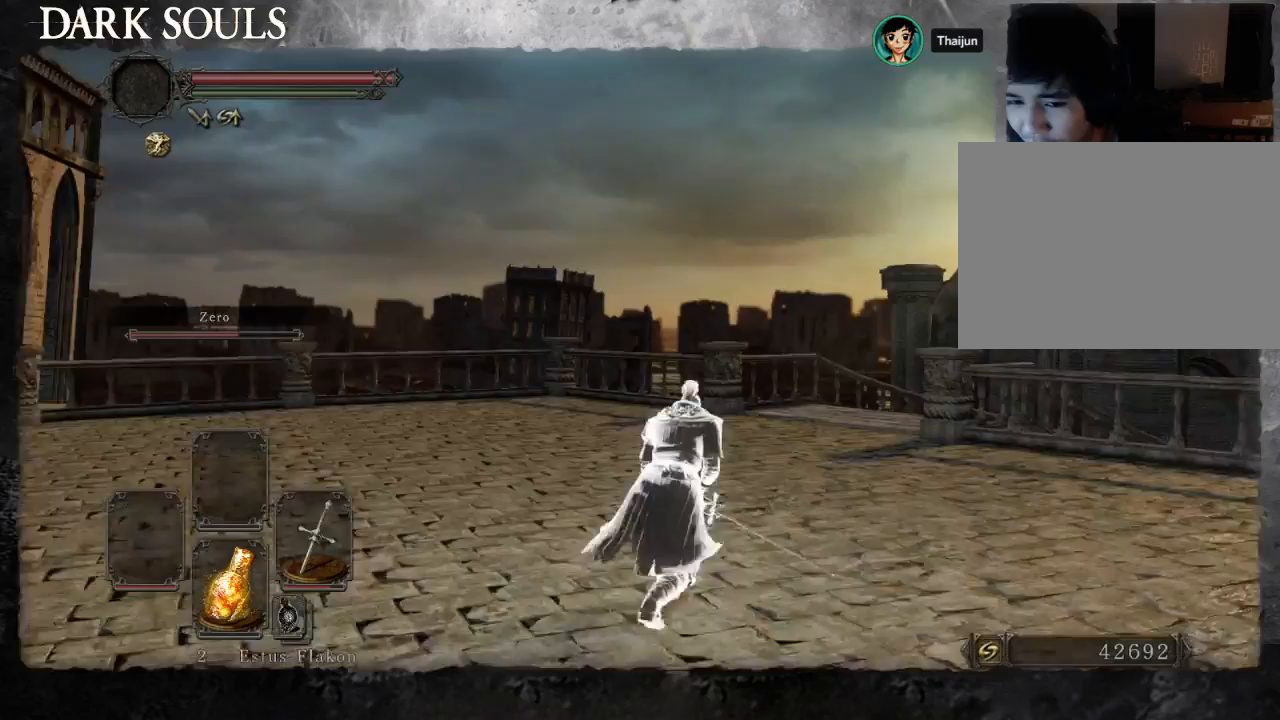
{"buttons": [], "left_stick": "up-right", "right_stick": "center", "events": [[467, "CIRCLE", "up"]]}
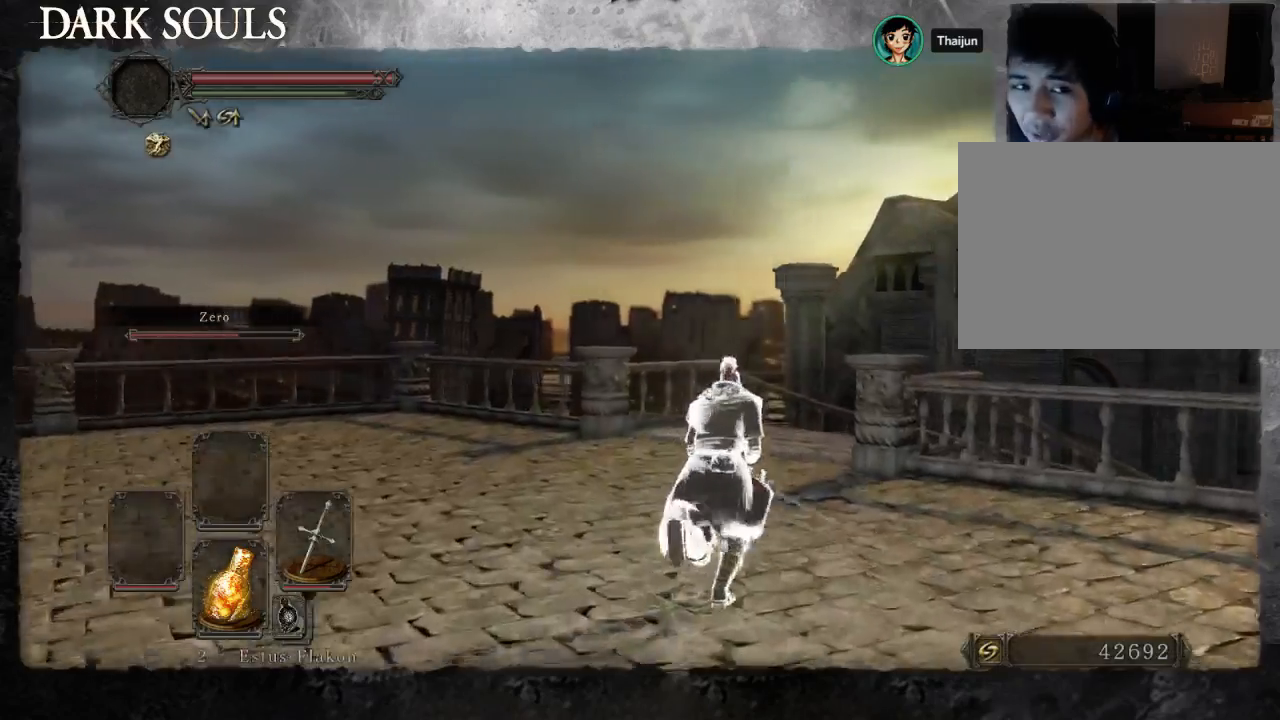
{"buttons": ["START"], "left_stick": "up-left", "right_stick": "down-right", "events": [[167, "left_stick", "up"], [267, "right_stick", "right"], [300, "START", "down"], [433, "right_stick", "down-right"], [467, "left_stick", "up-left"]]}
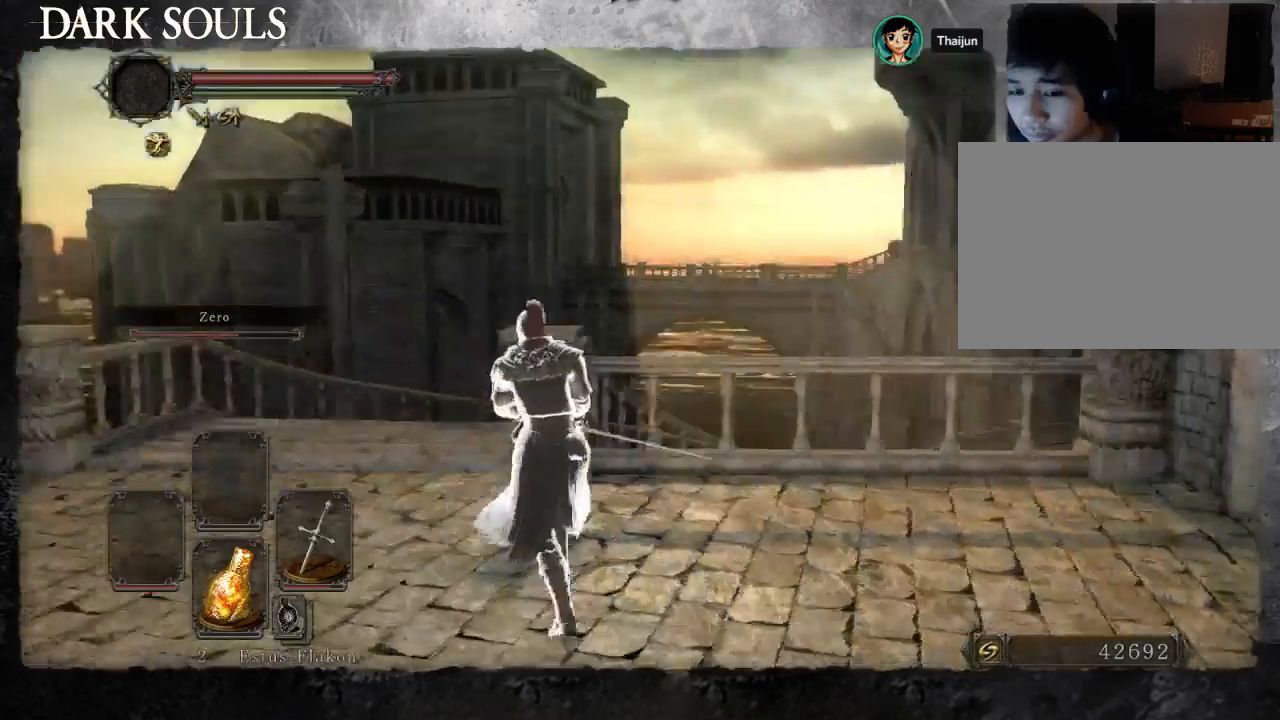
{"buttons": [], "left_stick": "up-left", "right_stick": "center"}
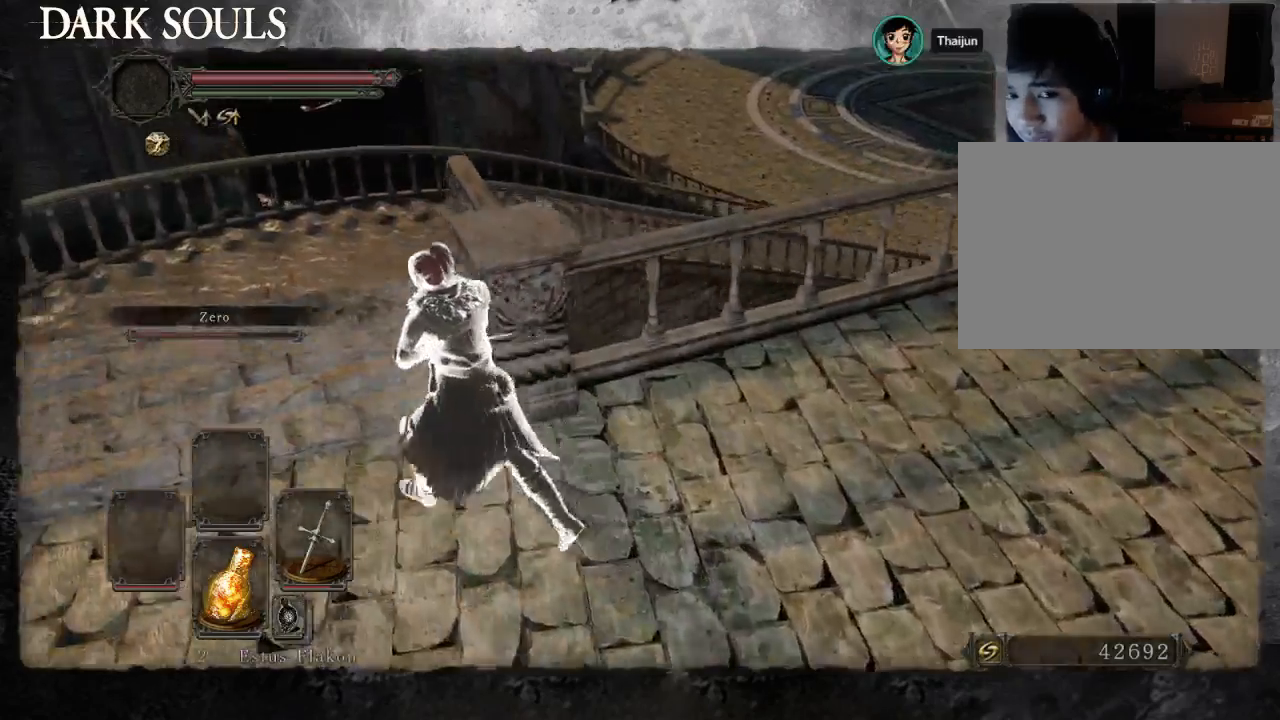
{"buttons": ["CIRCLE"], "left_stick": "up", "right_stick": "center", "events": [[33, "CIRCLE", "down"], [233, "left_stick", "up"]]}
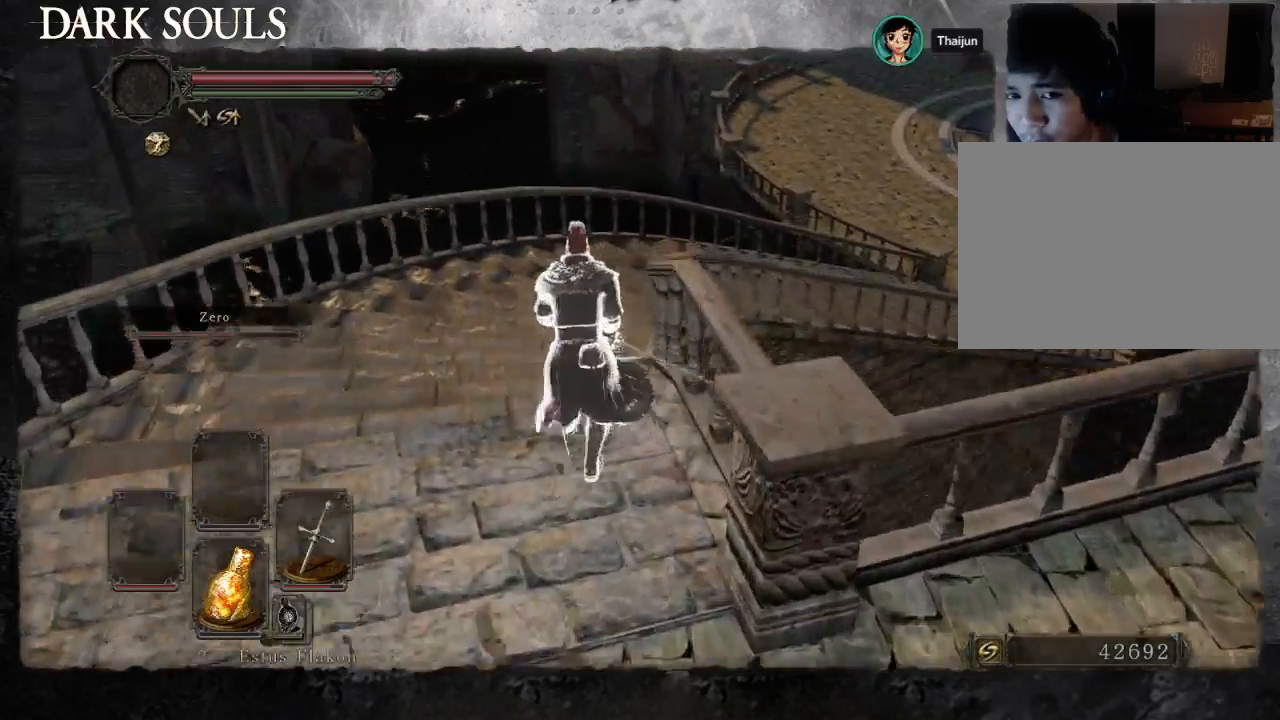
{"buttons": [], "left_stick": "up", "right_stick": "up-right", "events": [[33, "CIRCLE", "up"], [367, "right_stick", "up-right"]]}
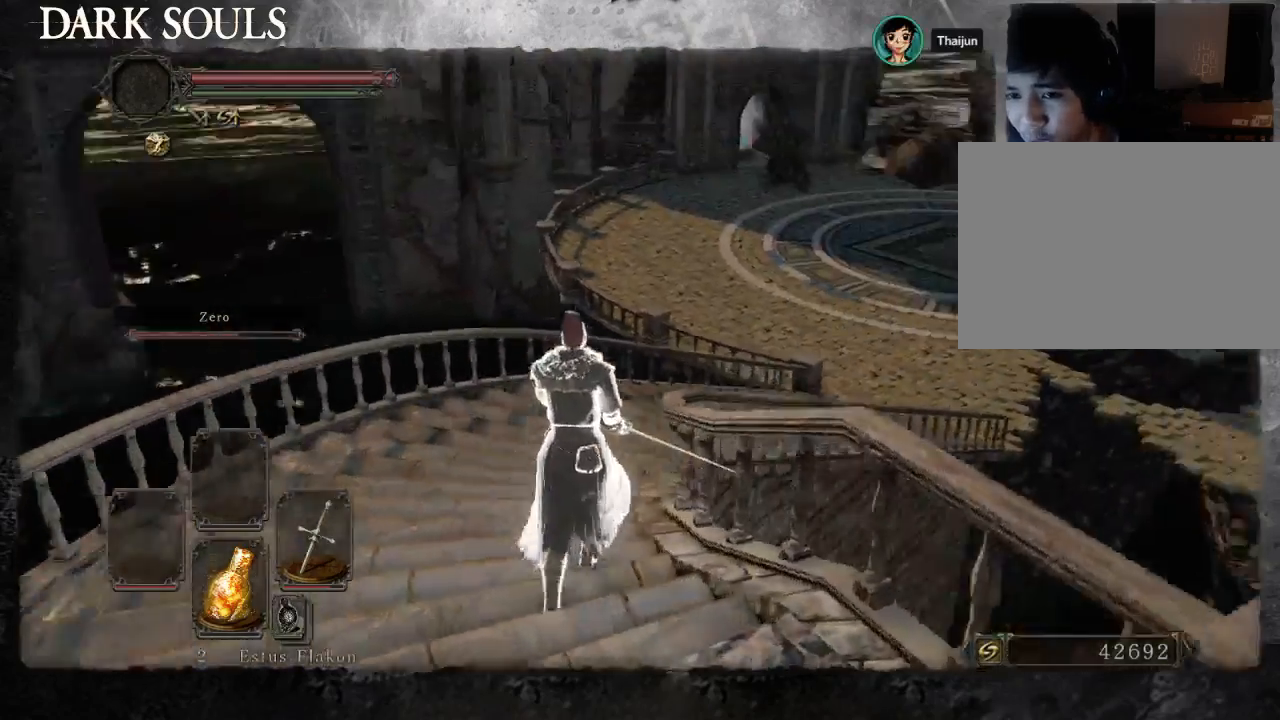
{"buttons": ["CIRCLE"], "left_stick": "up", "right_stick": "center", "events": [[100, "right_stick", "center"], [267, "CIRCLE", "down"]]}
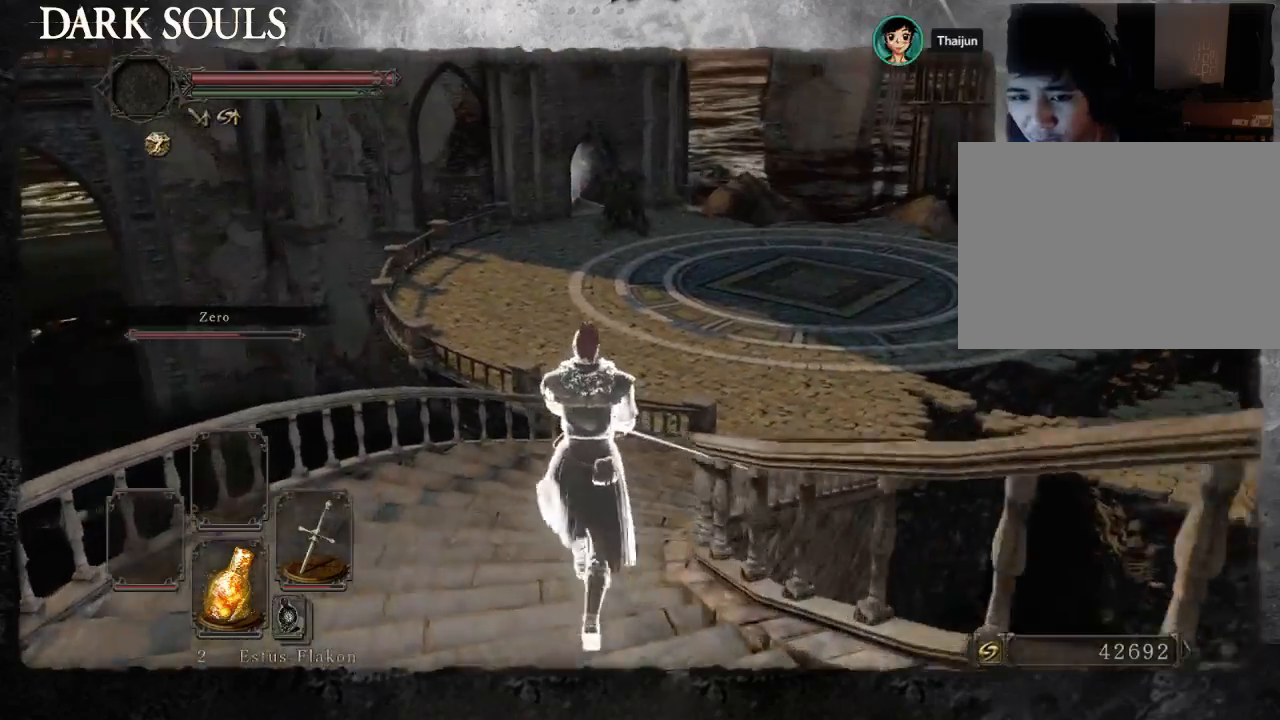
{"buttons": ["CIRCLE"], "left_stick": "up", "right_stick": "center", "events": []}
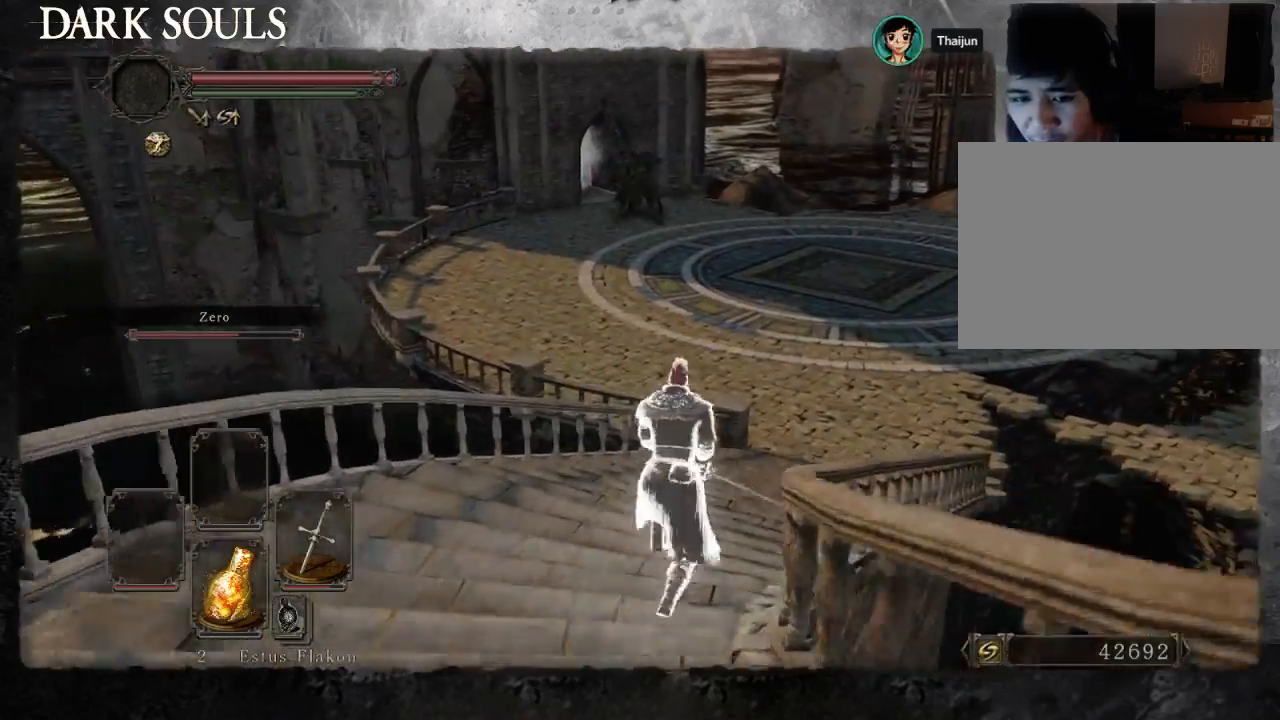
{"buttons": ["CIRCLE"], "left_stick": "up", "right_stick": "center", "events": []}
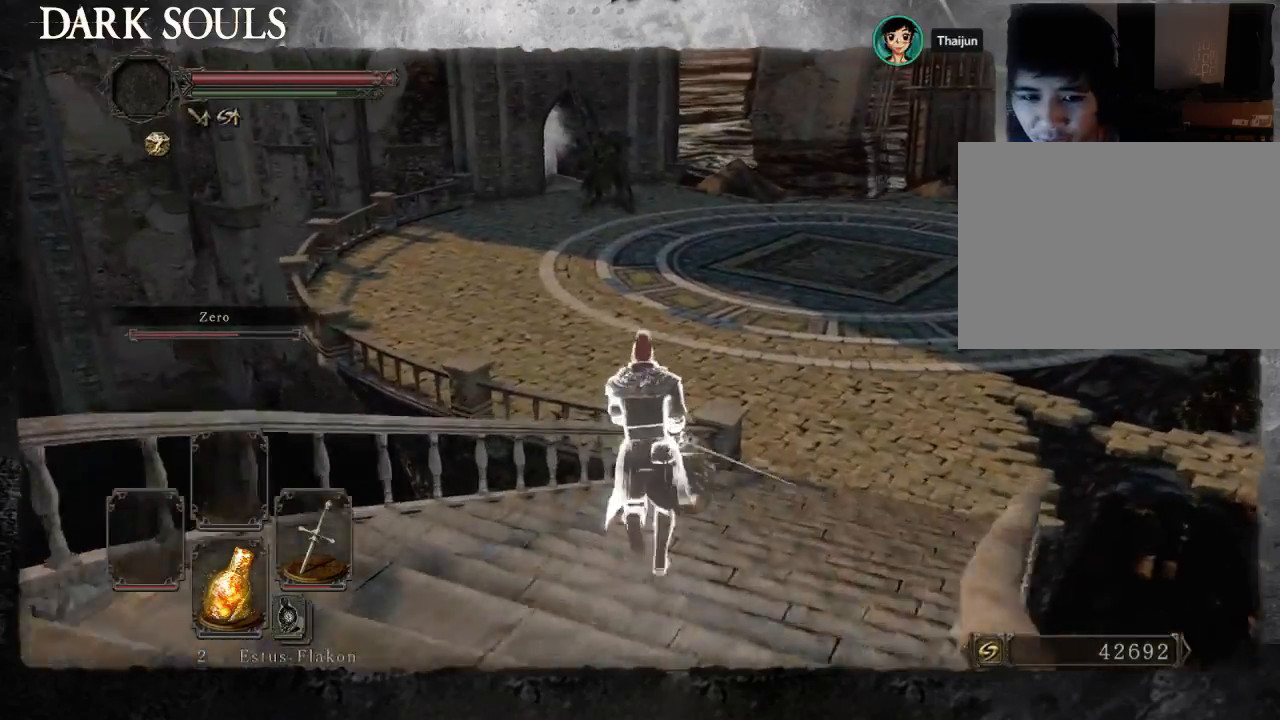
{"buttons": [], "left_stick": "up-right", "right_stick": "center", "events": [[167, "CIRCLE", "up"], [233, "CIRCLE", "down"], [367, "CIRCLE", "up"], [367, "left_stick", "up-right"]]}
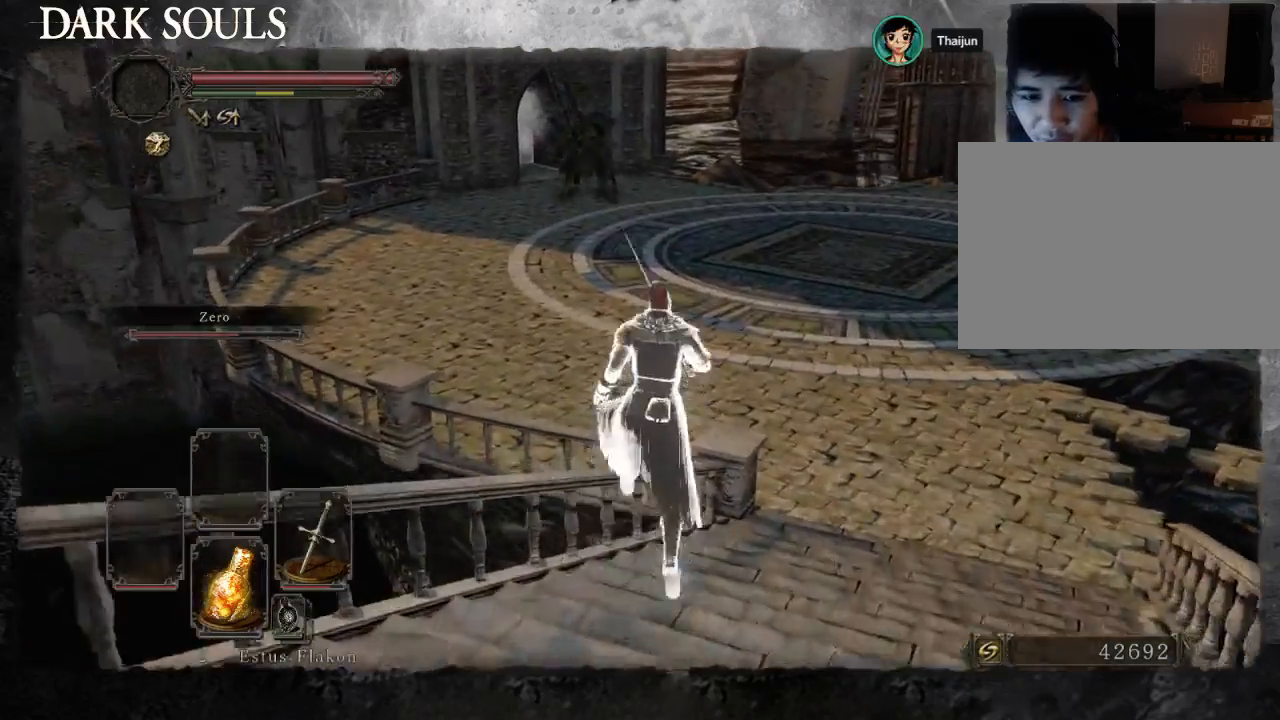
{"buttons": [], "left_stick": "up-right", "right_stick": "center", "events": []}
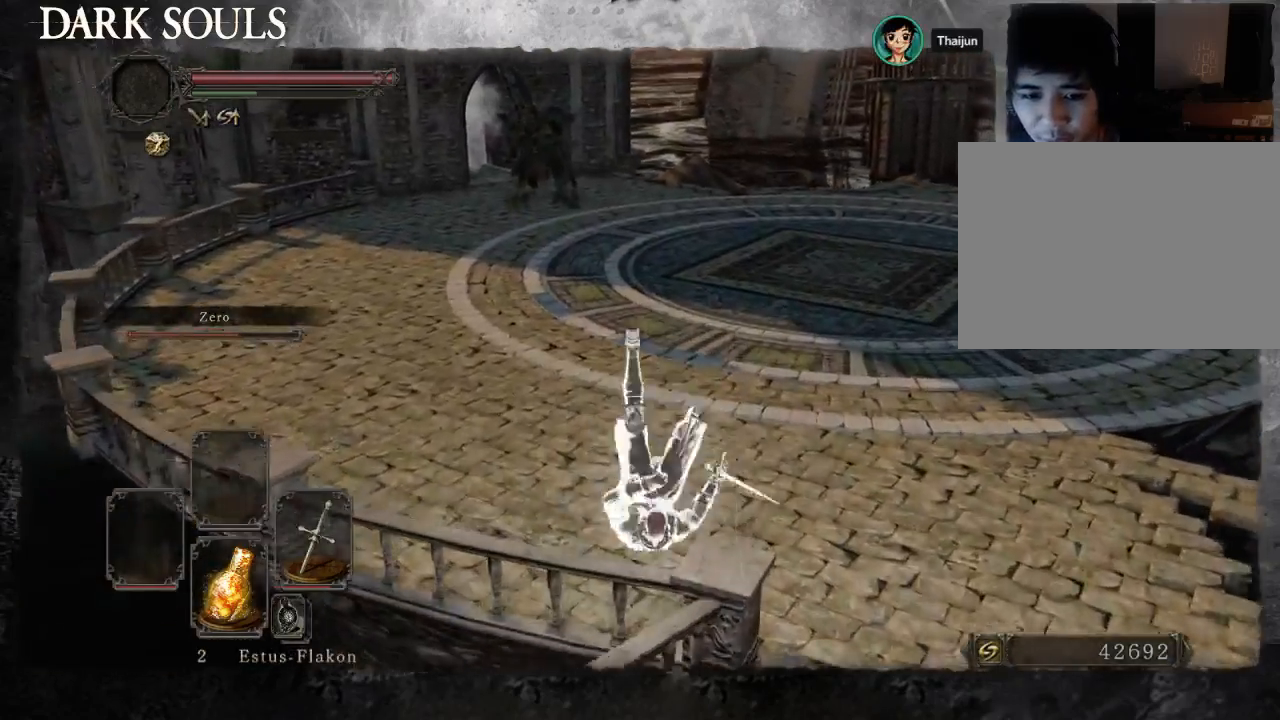
{"buttons": [], "left_stick": "up", "right_stick": "up-left", "events": [[333, "right_stick", "left"], [400, "right_stick", "up-left"], [433, "left_stick", "up"]]}
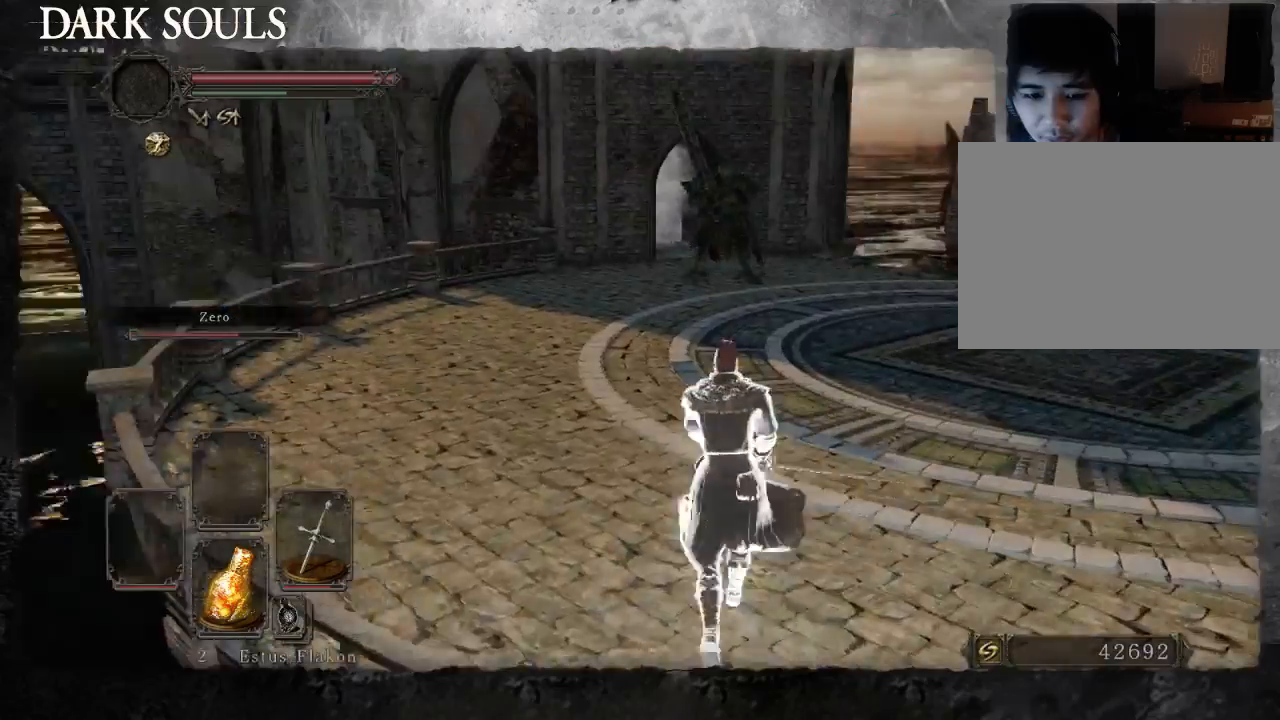
{"buttons": [], "left_stick": "up", "right_stick": "center", "events": [[67, "right_stick", "center"]]}
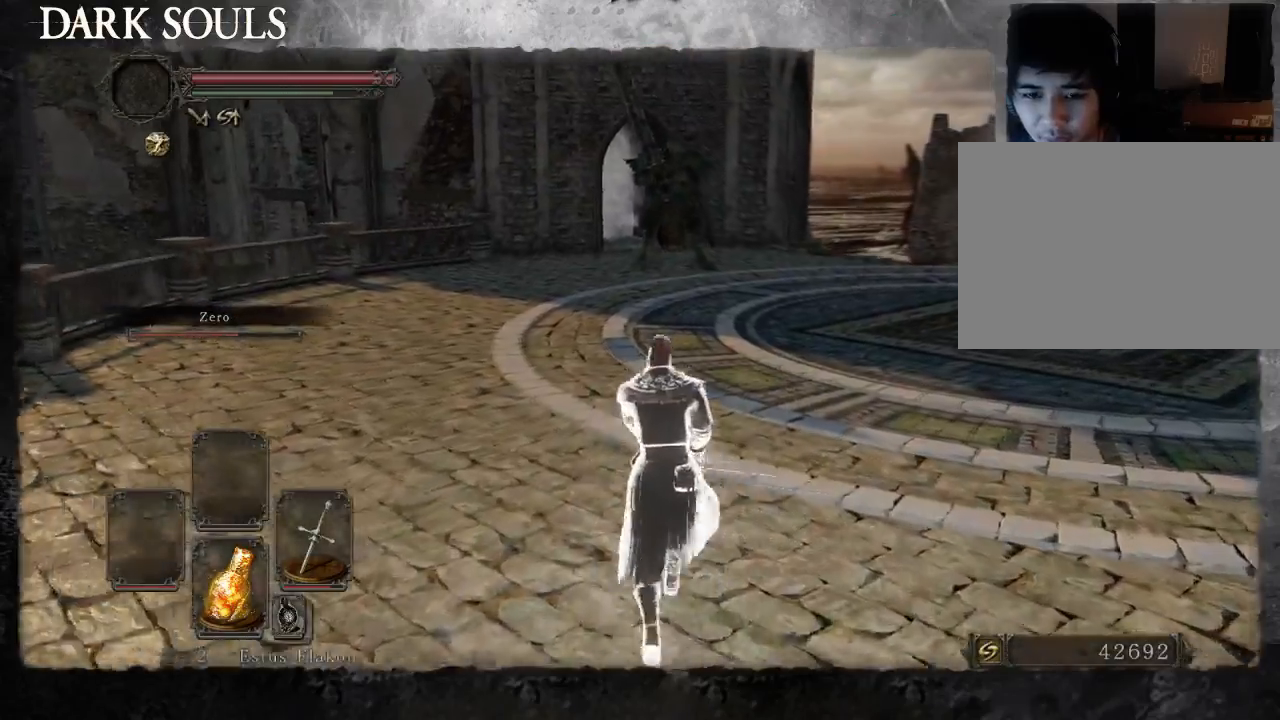
{"buttons": [], "left_stick": "up", "right_stick": "center", "events": []}
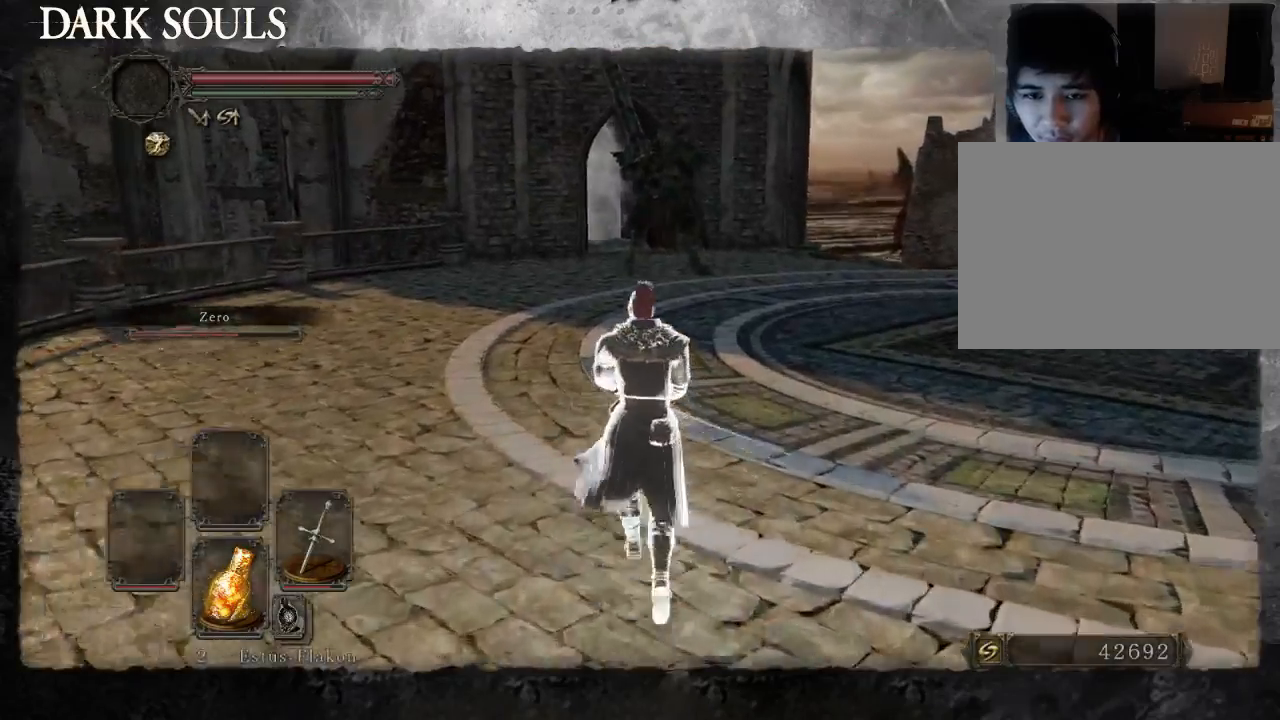
{"buttons": [], "left_stick": "up", "right_stick": "center", "events": []}
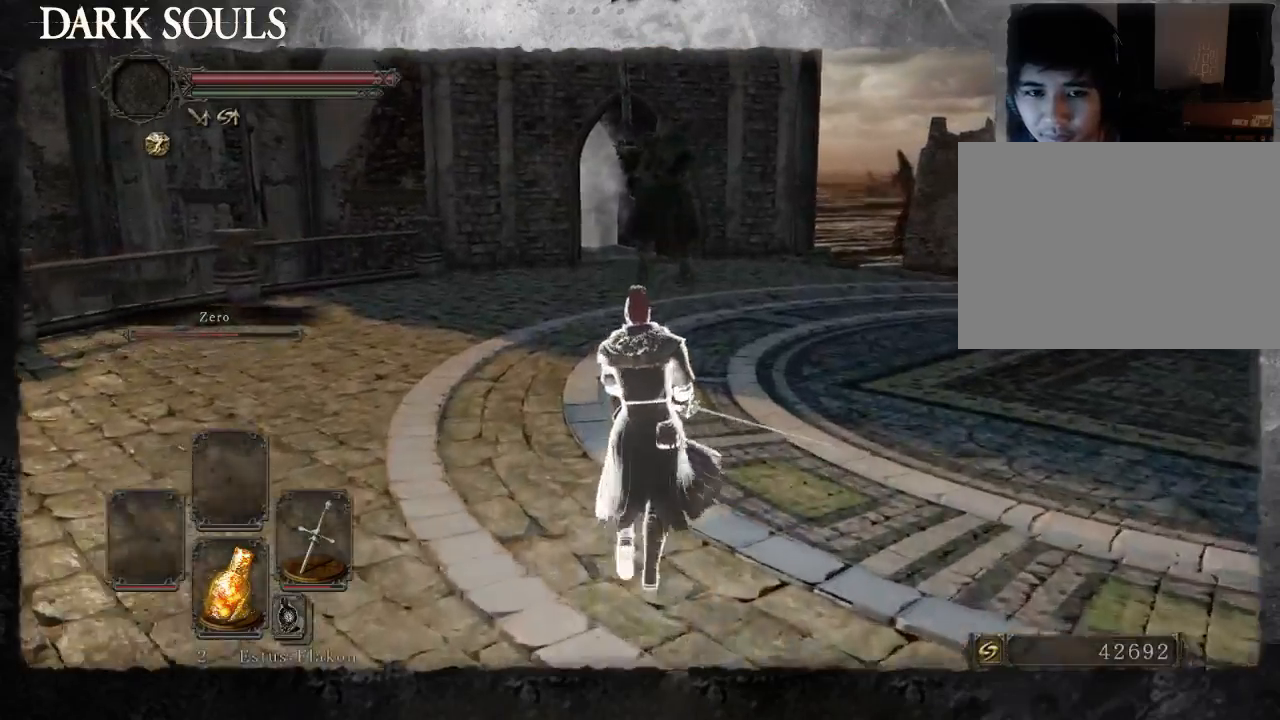
{"buttons": [], "left_stick": "up", "right_stick": "center", "events": []}
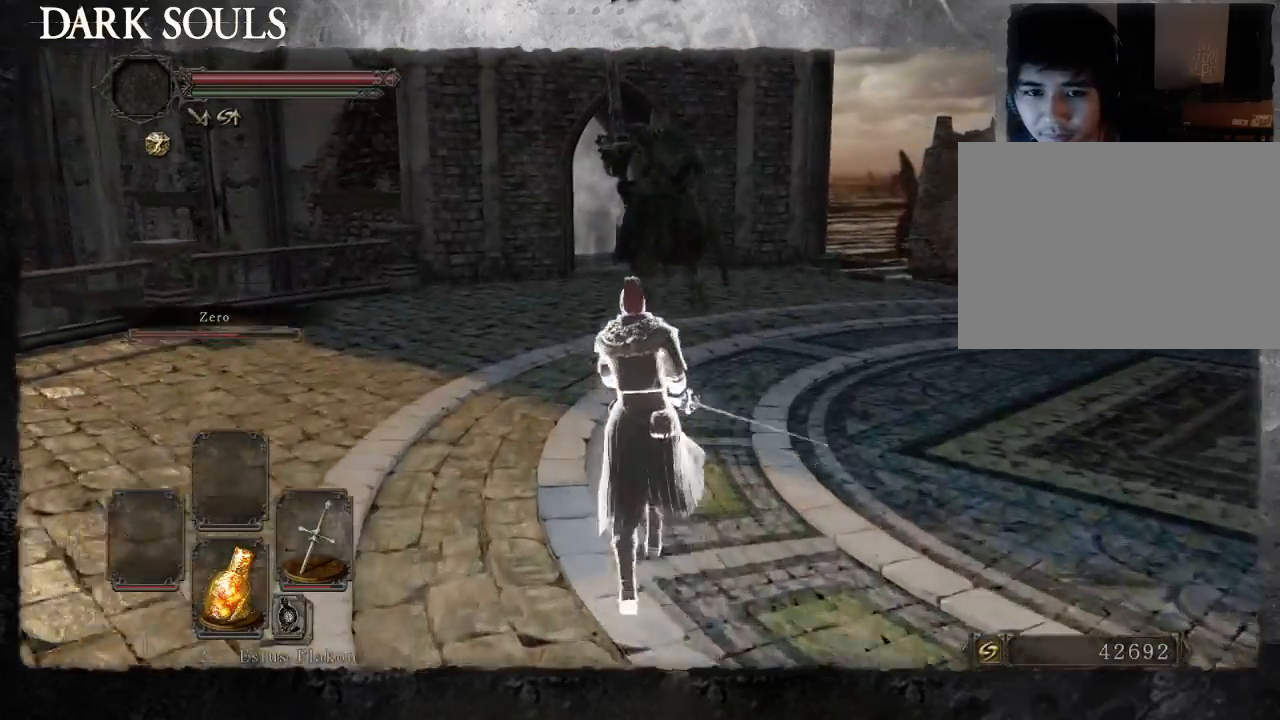
{"buttons": [], "left_stick": "up", "right_stick": "center", "events": [[133, "R3", "down"], [233, "R3", "up"]]}
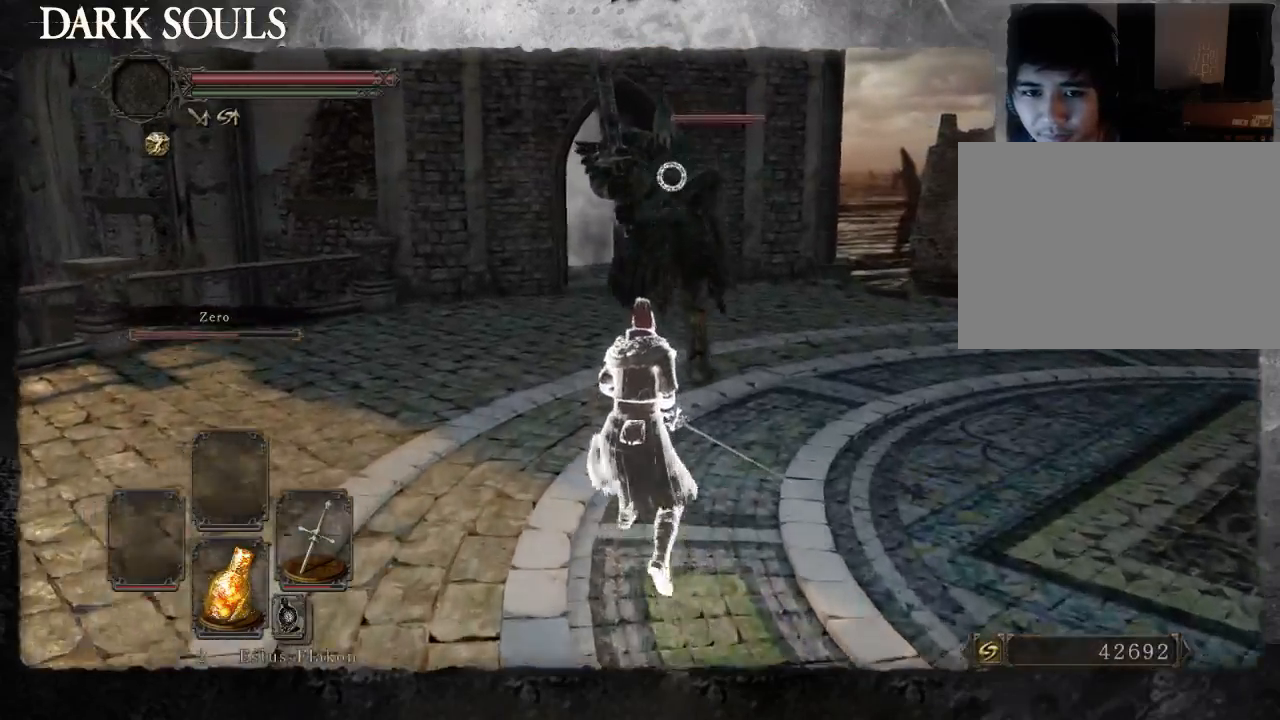
{"buttons": [], "left_stick": "up-left", "right_stick": "center", "events": [[267, "left_stick", "up-left"]]}